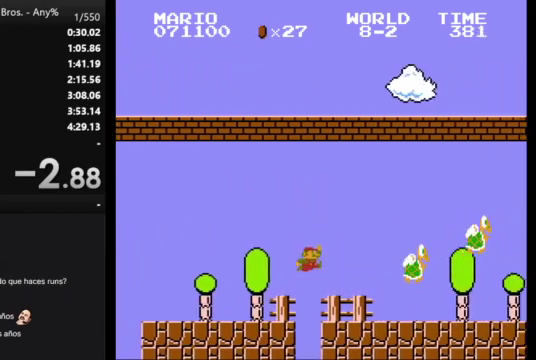
Gameplay with a controller (Nintendo layout); each line is a JSON object with the inputs held at the frame after it. "events" lists button and stick changes between this image and that frame as [ms after this image, input, new state], when the widget could be followed in between. Not read: L3 R3.
{"buttons": ["A", "B", "DPAD_RIGHT"], "events": []}
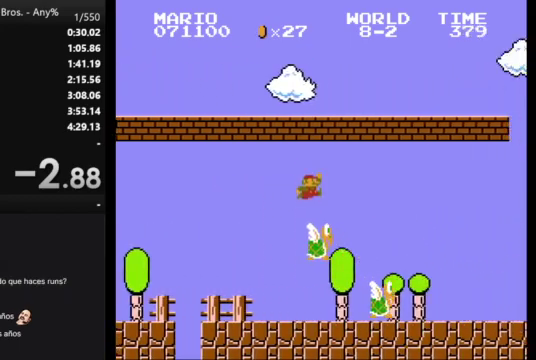
{"buttons": ["B", "DPAD_RIGHT"], "events": [[333, "A", "up"]]}
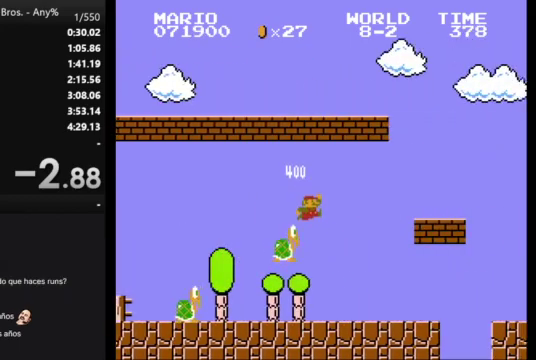
{"buttons": ["A", "B", "DPAD_RIGHT"], "events": [[500, "A", "down"]]}
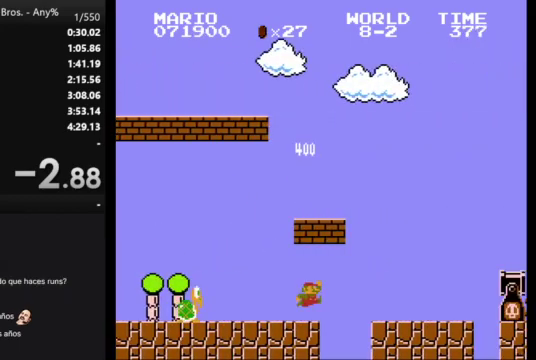
{"buttons": ["A", "B", "DPAD_RIGHT"], "events": [[100, "A", "up"], [433, "A", "down"]]}
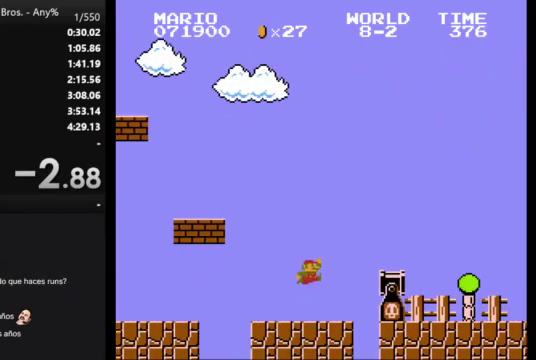
{"buttons": ["A", "B", "DPAD_RIGHT"], "events": [[33, "A", "up"], [400, "A", "down"]]}
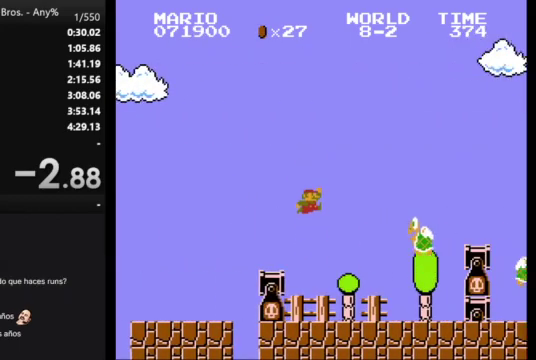
{"buttons": ["B", "DPAD_RIGHT"], "events": [[333, "A", "up"]]}
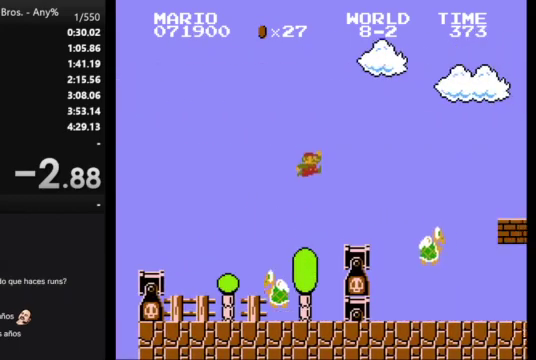
{"buttons": ["B", "DPAD_RIGHT"], "events": [[233, "A", "down"], [500, "A", "up"]]}
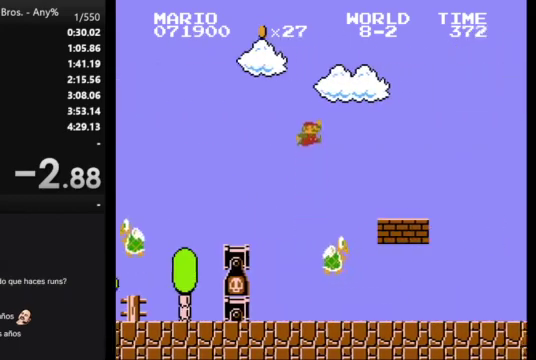
{"buttons": ["B", "DPAD_RIGHT"], "events": []}
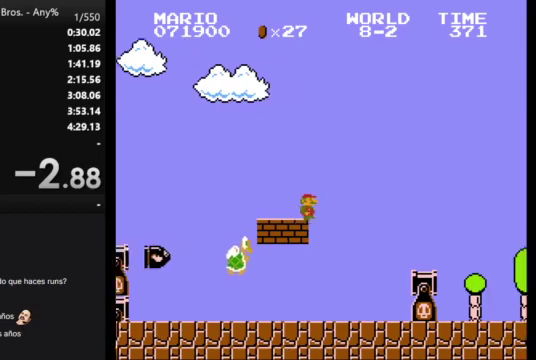
{"buttons": ["A", "B", "DPAD_RIGHT"], "events": [[67, "A", "down"]]}
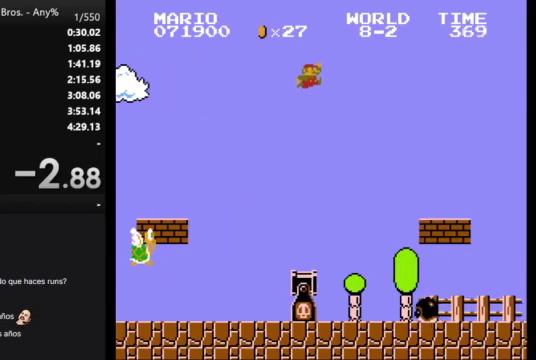
{"buttons": ["B", "DPAD_RIGHT"], "events": [[267, "A", "up"]]}
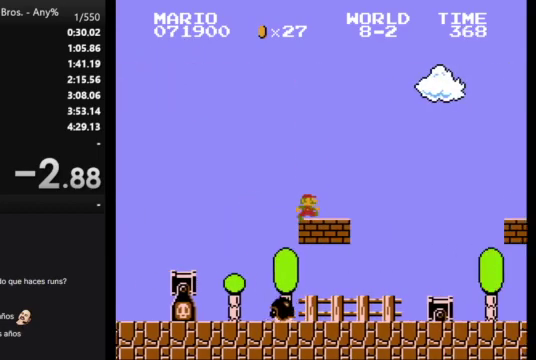
{"buttons": ["A", "B", "DPAD_RIGHT"], "events": [[167, "A", "down"]]}
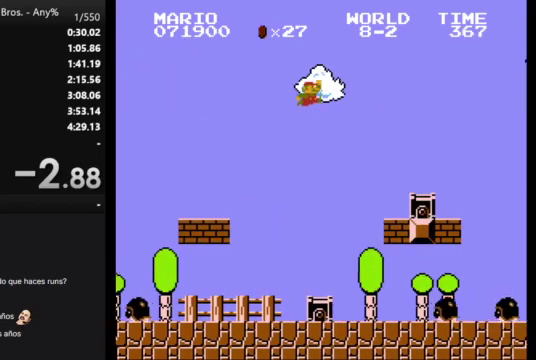
{"buttons": ["B", "DPAD_RIGHT"], "events": [[133, "A", "up"]]}
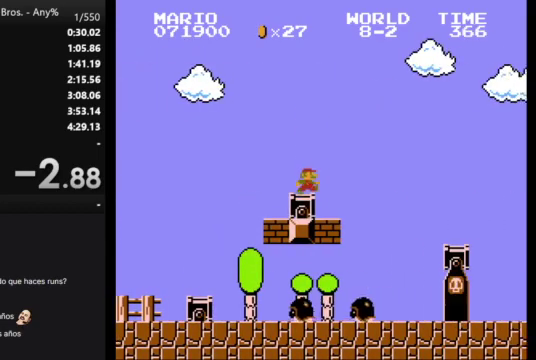
{"buttons": ["B", "DPAD_RIGHT"], "events": [[67, "A", "down"], [133, "A", "up"]]}
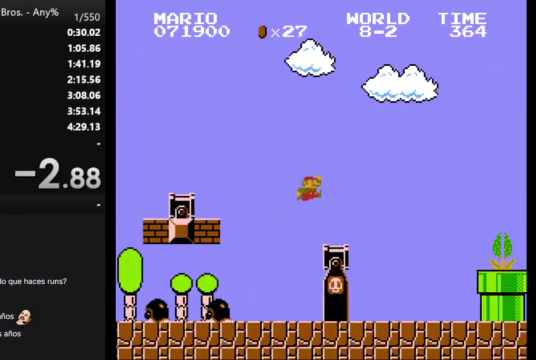
{"buttons": ["B", "DPAD_RIGHT"], "events": []}
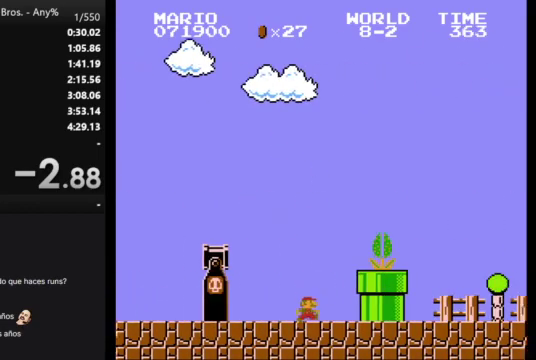
{"buttons": ["B", "DPAD_RIGHT"], "events": [[67, "A", "down"], [300, "A", "up"]]}
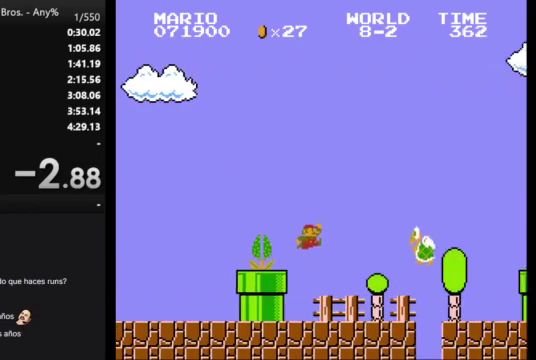
{"buttons": ["B", "DPAD_RIGHT"], "events": [[233, "A", "down"], [367, "A", "up"]]}
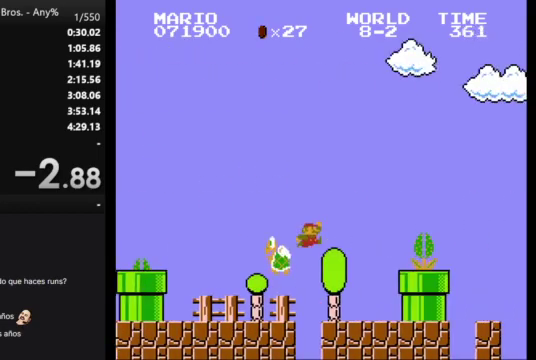
{"buttons": ["B"], "events": [[133, "DPAD_RIGHT", "up"], [267, "DPAD_LEFT", "down"], [400, "DPAD_LEFT", "up"]]}
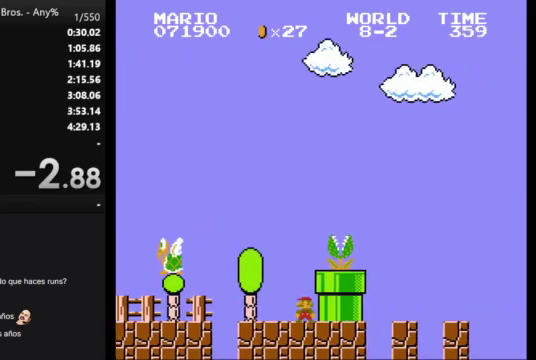
{"buttons": ["B", "DPAD_RIGHT"], "events": [[267, "A", "down"], [500, "A", "up"], [500, "DPAD_RIGHT", "down"]]}
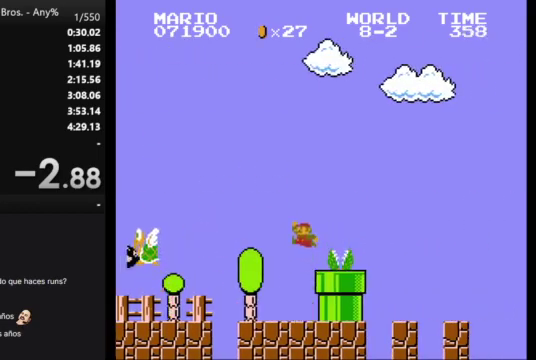
{"buttons": ["B", "DPAD_RIGHT"], "events": []}
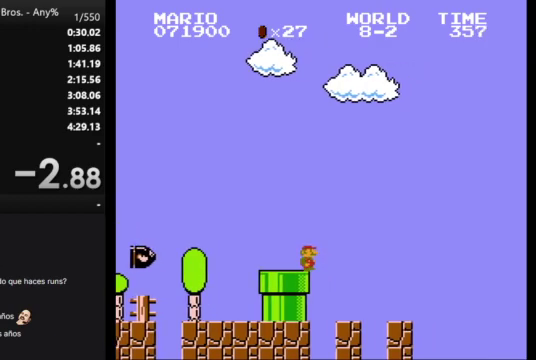
{"buttons": ["A", "B", "DPAD_RIGHT"], "events": [[33, "A", "down"]]}
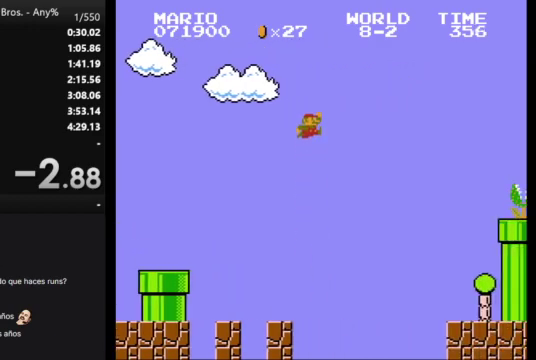
{"buttons": ["B", "DPAD_RIGHT"], "events": [[367, "A", "up"]]}
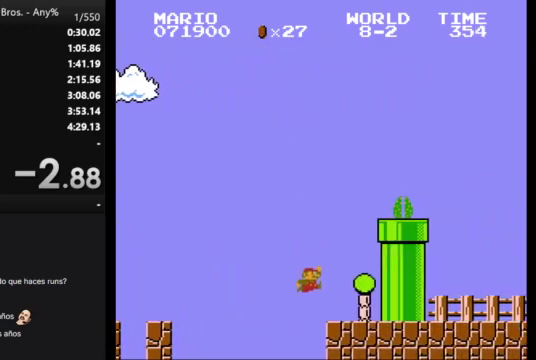
{"buttons": ["A", "B", "DPAD_RIGHT"], "events": [[167, "DPAD_RIGHT", "up"], [200, "DPAD_LEFT", "down"], [267, "A", "down"], [267, "DPAD_LEFT", "up"], [467, "DPAD_RIGHT", "down"]]}
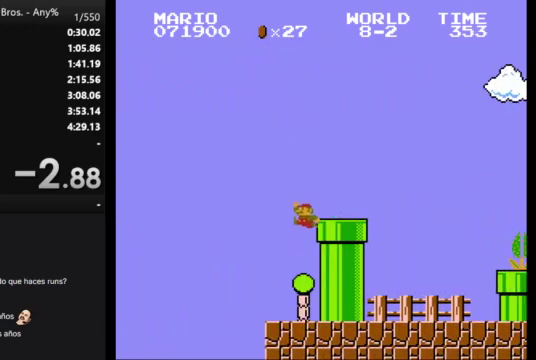
{"buttons": ["A", "B", "DPAD_RIGHT"], "events": [[100, "A", "up"], [467, "A", "down"]]}
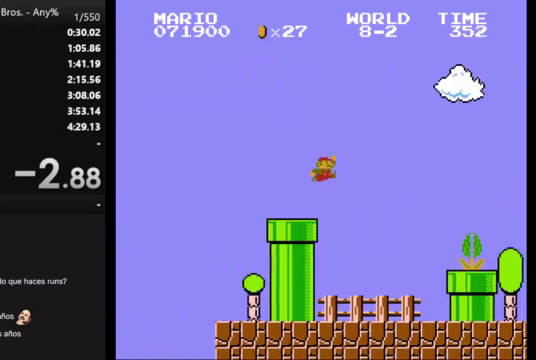
{"buttons": ["B", "DPAD_RIGHT"], "events": [[167, "A", "up"]]}
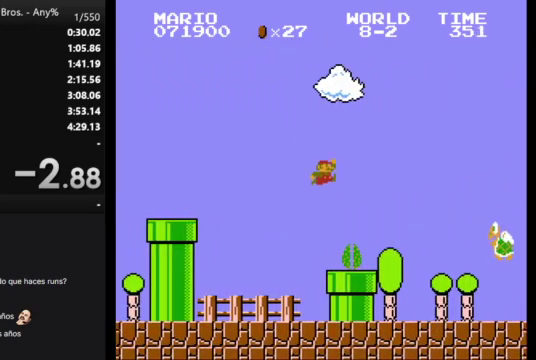
{"buttons": ["A", "B", "DPAD_RIGHT"], "events": [[300, "A", "down"]]}
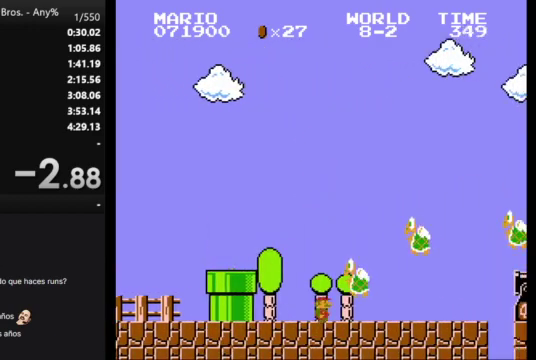
{"buttons": [], "events": [[100, "A", "up"], [300, "B", "up"], [333, "DPAD_RIGHT", "up"]]}